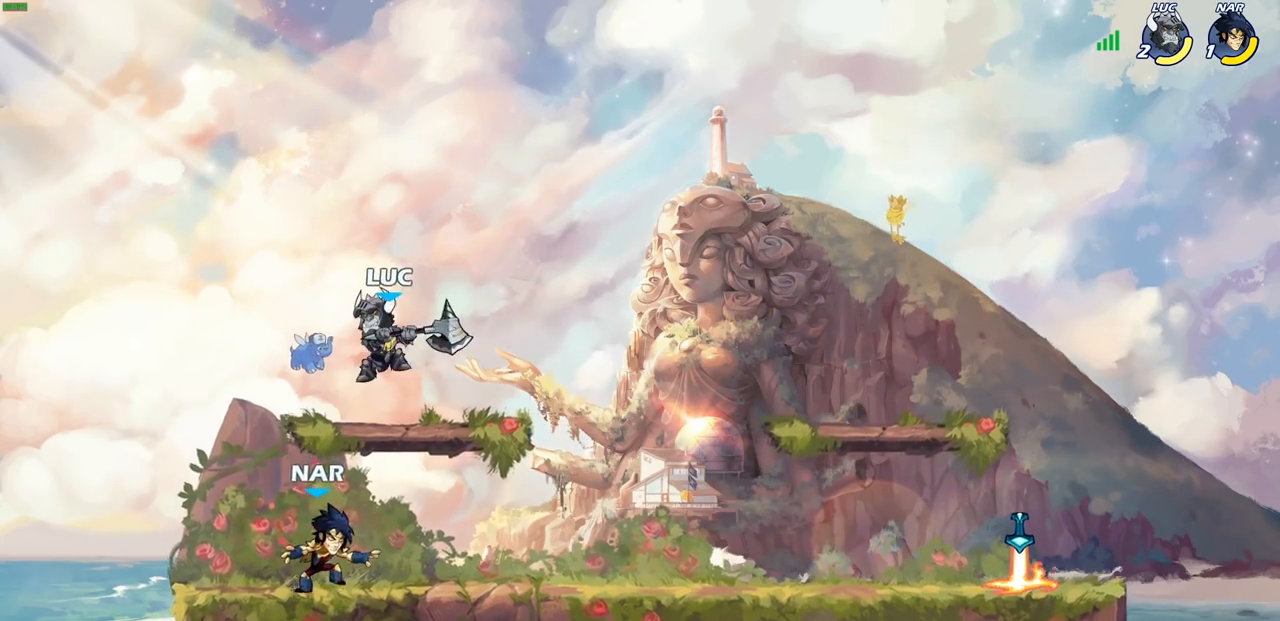
Gameplay with a controller (PlayStation layout); each line is a JSON object with the inputs held at the frame after it (dt_ms = milliseconds from this image to that frame). "events" lists button and stick changes between this image and that frame as [ms after this image, input, new state], when the widget could be followed in between.
{"dt_ms": 500, "buttons": [], "left_stick": "down-right", "right_stick": "center", "events": [[183, "CROSS", "down"], [317, "CROSS", "up"], [433, "left_stick", "down-right"]]}
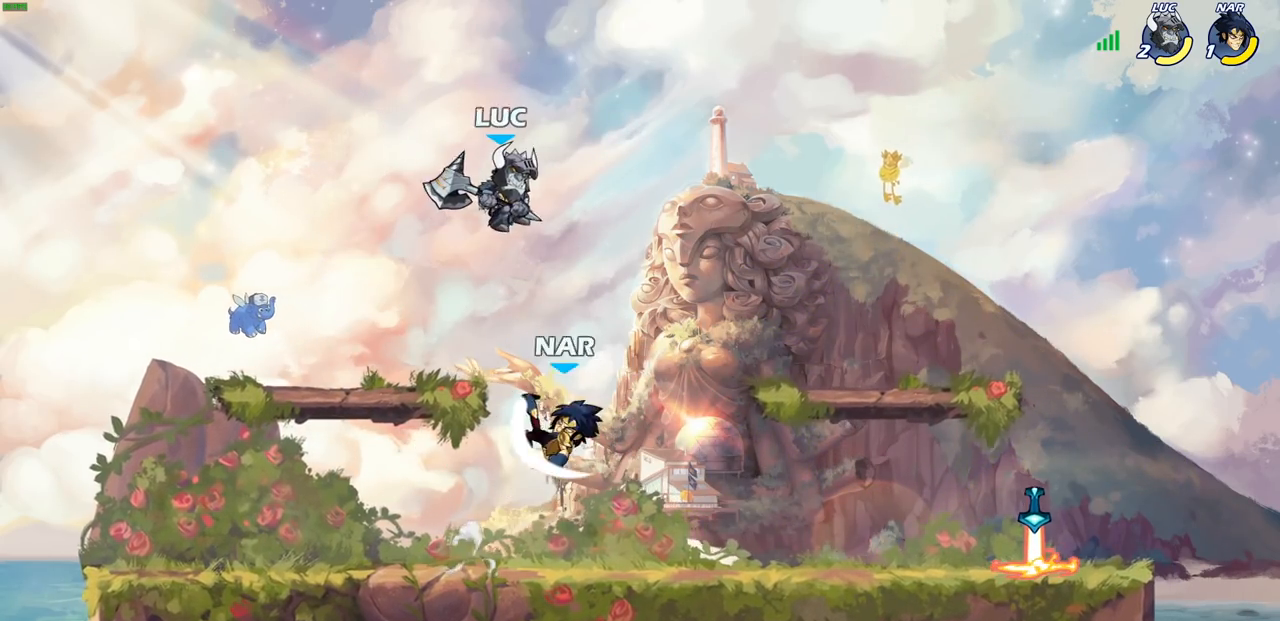
{"dt_ms": 500, "buttons": [], "left_stick": "center", "right_stick": "center", "events": [[183, "R1", "down"], [267, "R1", "up"], [333, "R1", "down"], [417, "R1", "up"], [450, "left_stick", "center"]]}
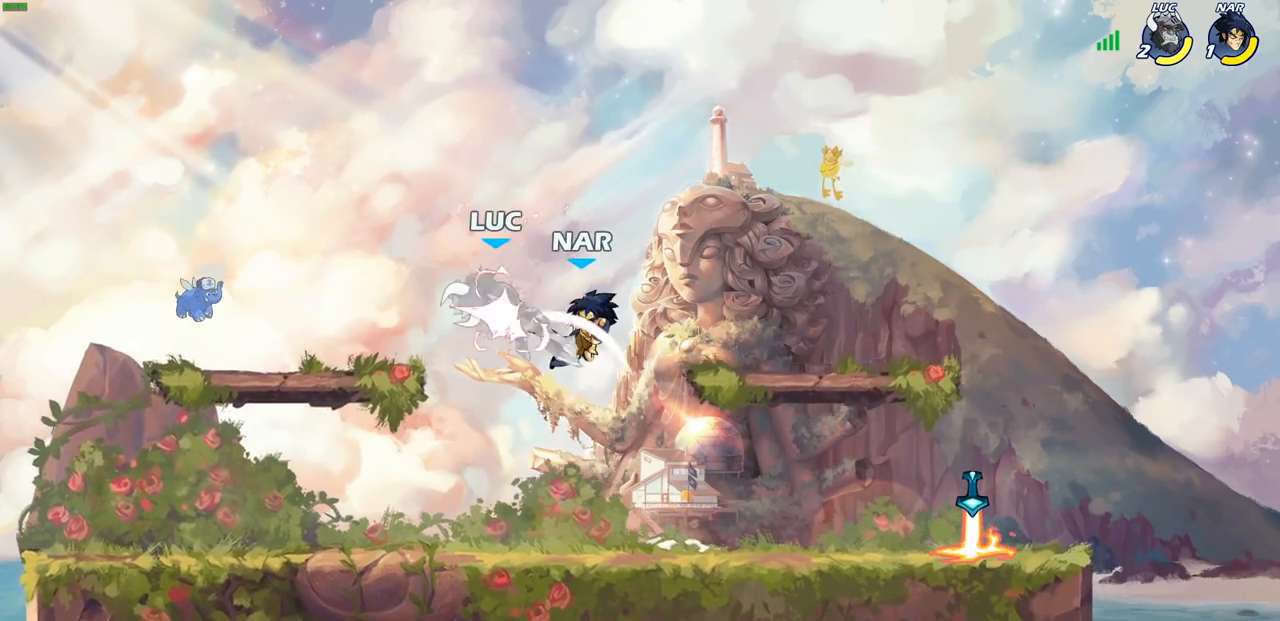
{"dt_ms": 500, "buttons": [], "left_stick": "down-right", "right_stick": "center", "events": [[333, "left_stick", "down"], [433, "left_stick", "down-right"]]}
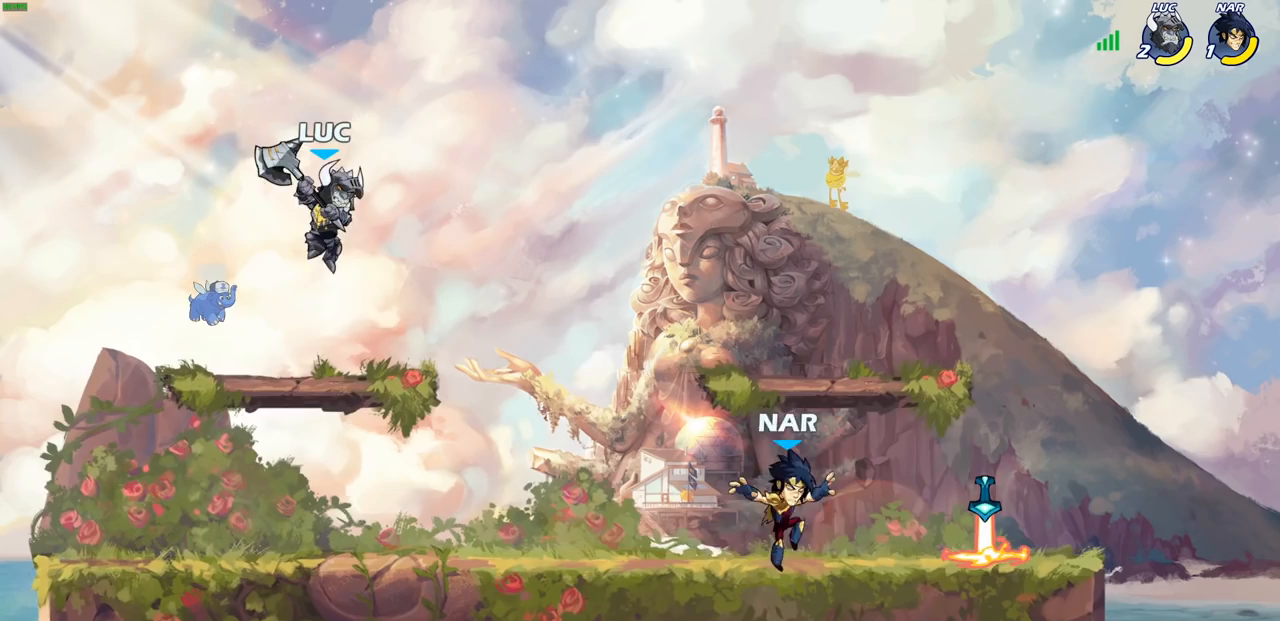
{"dt_ms": 500, "buttons": [], "left_stick": "center", "right_stick": "center", "events": [[50, "left_stick", "right"], [183, "R2", "down"], [250, "R2", "up"], [317, "R1", "down"], [367, "R1", "up"], [367, "left_stick", "center"]]}
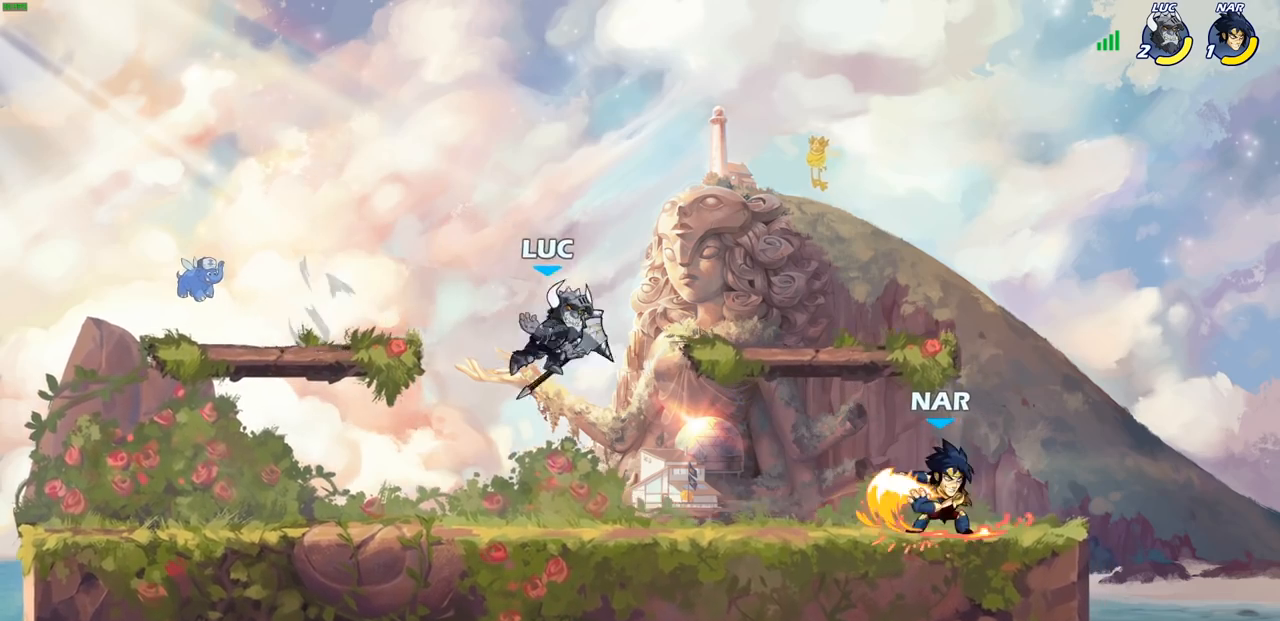
{"dt_ms": 500, "buttons": [], "left_stick": "center", "right_stick": "center", "events": [[217, "left_stick", "right"], [283, "R2", "down"], [400, "R2", "up"], [483, "left_stick", "center"]]}
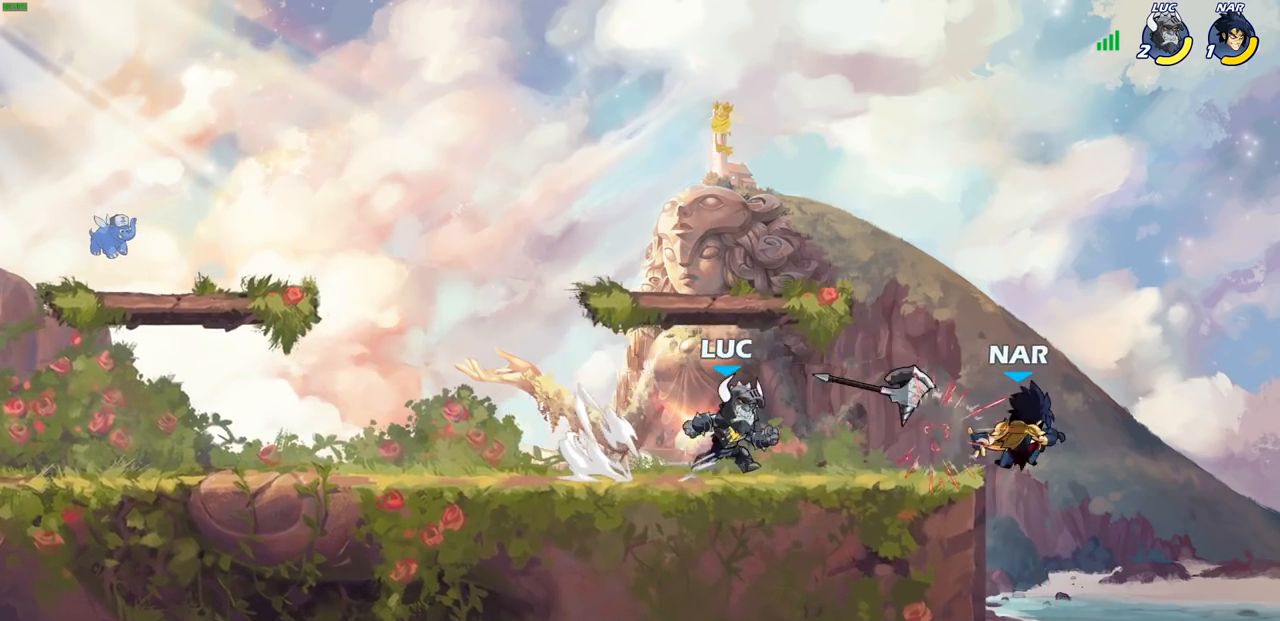
{"dt_ms": 500, "buttons": [], "left_stick": "center", "right_stick": "center", "events": [[67, "R1", "down"], [150, "TRIANGLE", "down"], [167, "SQUARE", "down"], [183, "R1", "up"], [217, "SQUARE", "up"], [217, "TRIANGLE", "up"], [317, "SQUARE", "down"], [350, "TRIANGLE", "down"], [400, "TRIANGLE", "up"], [417, "SQUARE", "up"]]}
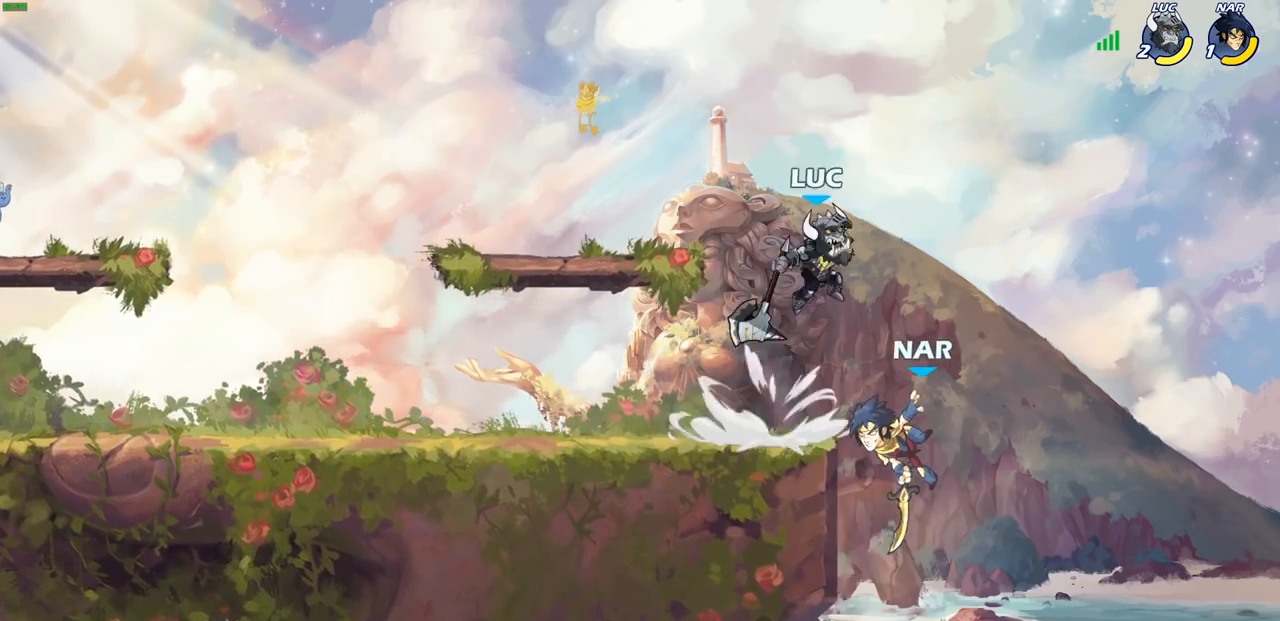
{"dt_ms": 500, "buttons": ["CROSS"], "left_stick": "right", "right_stick": "center", "events": [[17, "SQUARE", "down"], [117, "SQUARE", "up"], [450, "left_stick", "right"], [483, "CROSS", "down"]]}
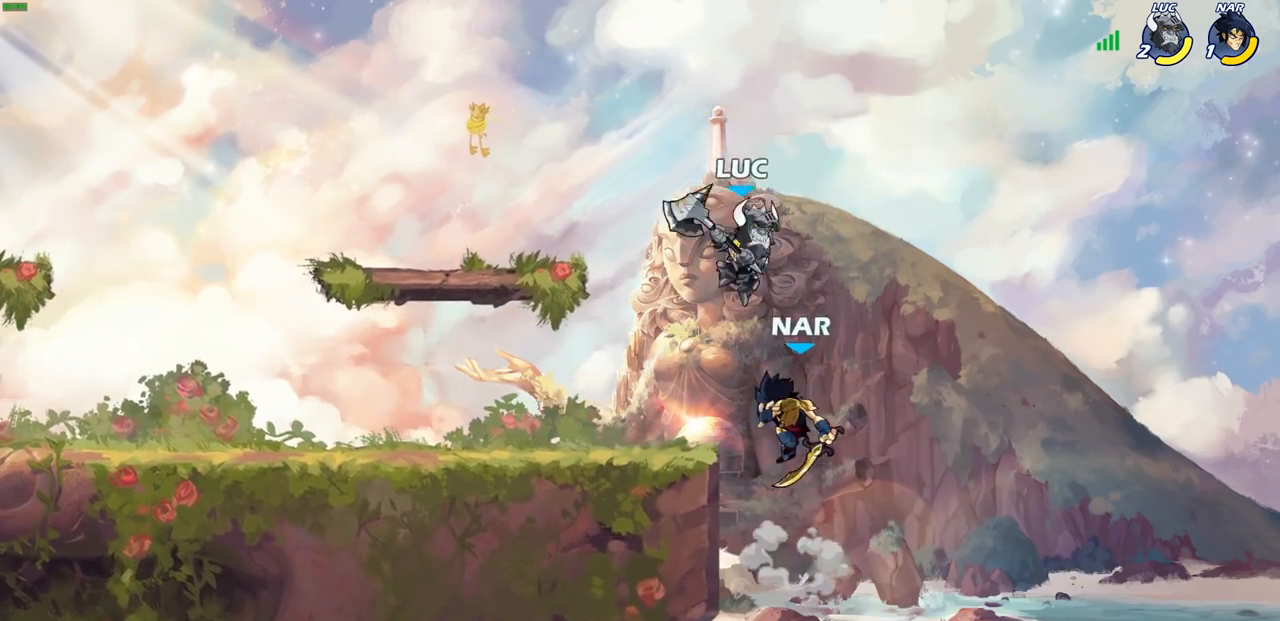
{"dt_ms": 500, "buttons": ["CROSS"], "left_stick": "left", "right_stick": "center", "events": [[33, "R2", "down"], [67, "left_stick", "up"], [233, "CROSS", "up"], [267, "R2", "up"], [267, "left_stick", "left"], [467, "CROSS", "down"]]}
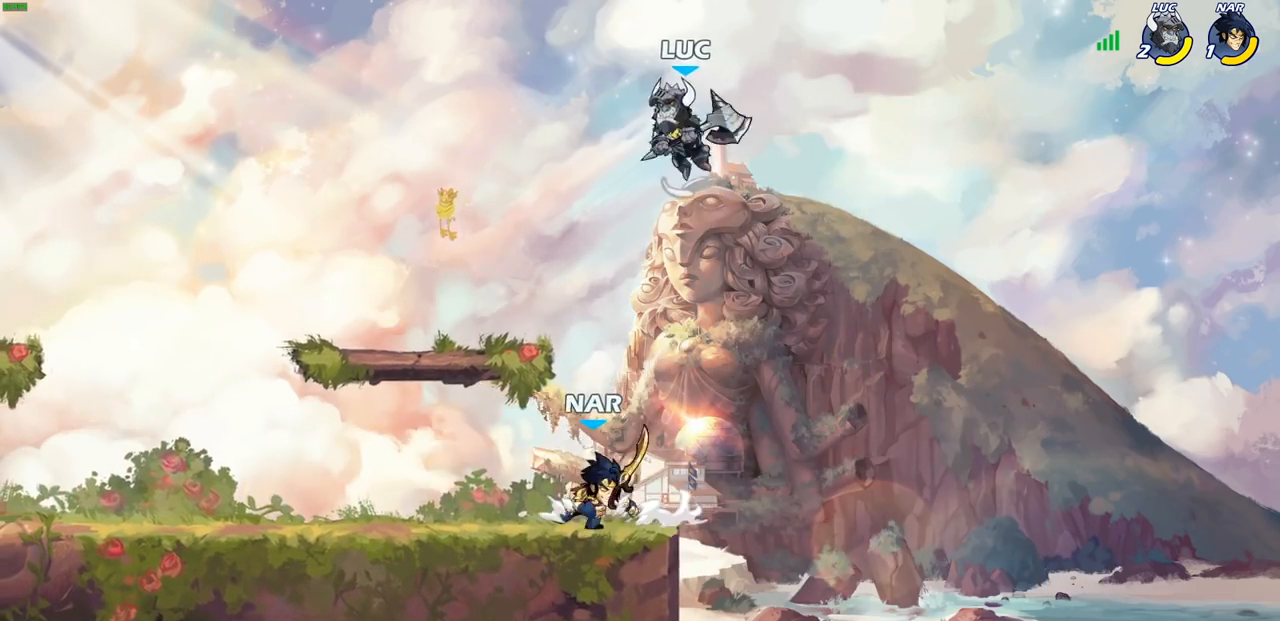
{"dt_ms": 500, "buttons": [], "left_stick": "down", "right_stick": "center", "events": [[117, "CROSS", "up"], [183, "left_stick", "down-left"], [400, "left_stick", "down"]]}
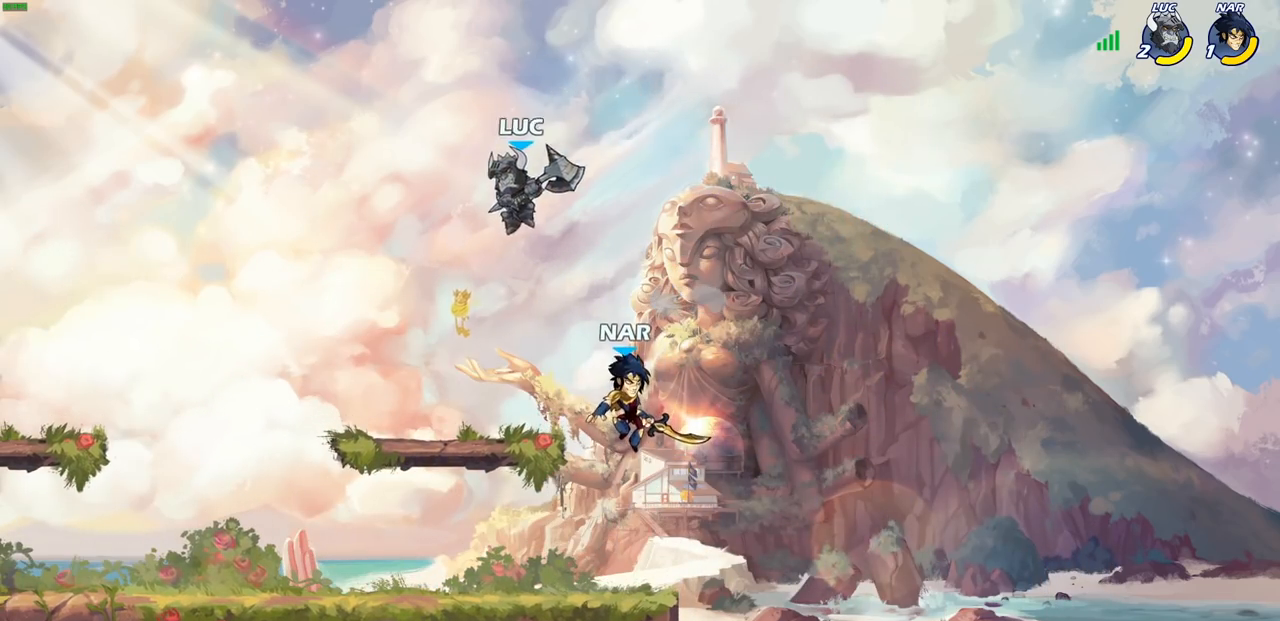
{"dt_ms": 500, "buttons": ["CIRCLE"], "left_stick": "down-left", "right_stick": "center", "events": [[50, "CIRCLE", "down"], [67, "left_stick", "down-left"], [400, "CIRCLE", "up"], [450, "CIRCLE", "down"]]}
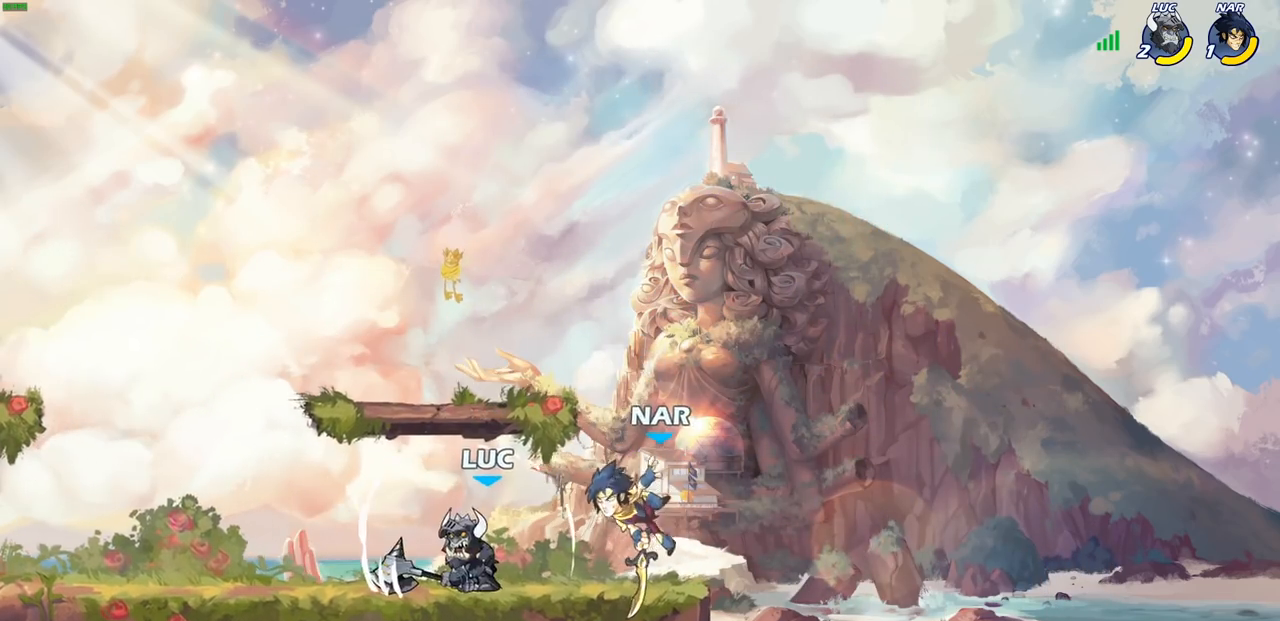
{"dt_ms": 500, "buttons": [], "left_stick": "center", "right_stick": "center", "events": [[33, "CIRCLE", "up"], [267, "left_stick", "center"]]}
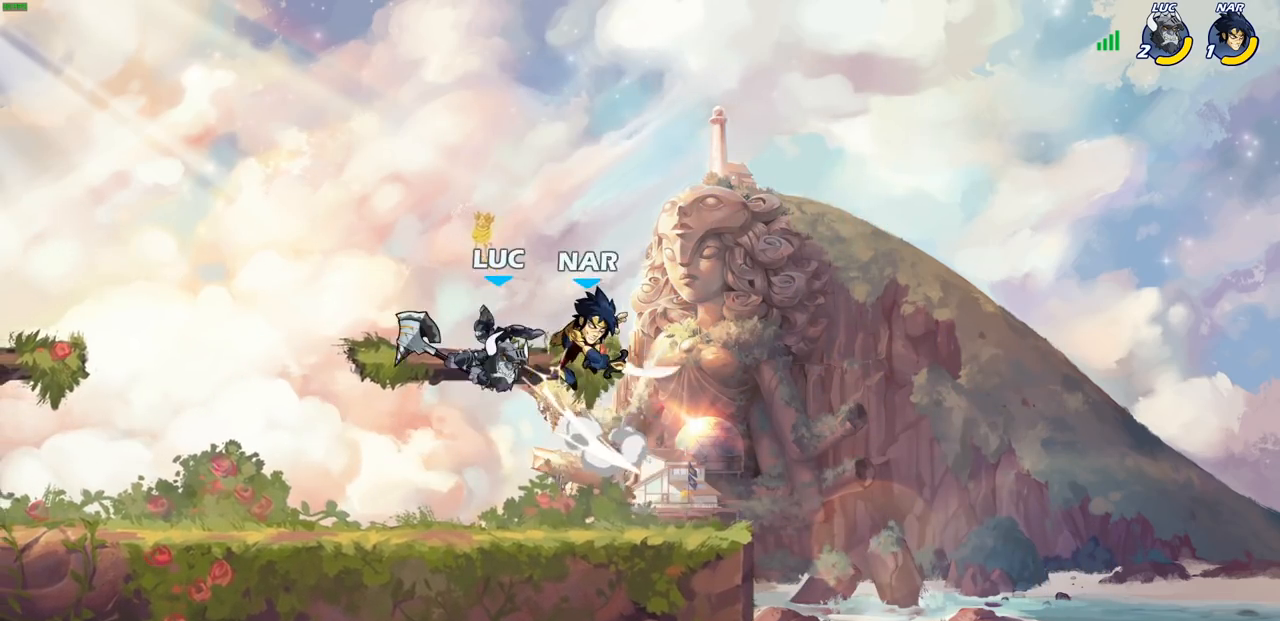
{"dt_ms": 500, "buttons": [], "left_stick": "center", "right_stick": "center", "events": [[17, "left_stick", "up-left"], [50, "CROSS", "down"], [117, "R2", "down"], [117, "left_stick", "down-left"], [150, "CROSS", "up"], [400, "left_stick", "center"], [417, "R2", "up"]]}
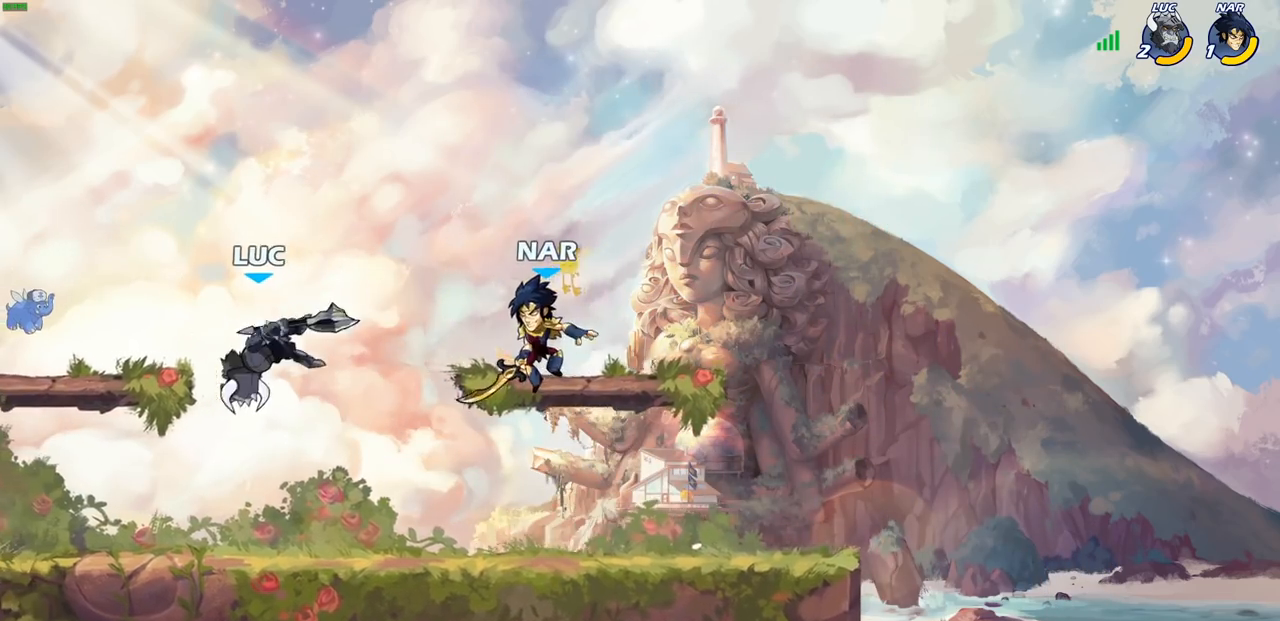
{"dt_ms": 500, "buttons": [], "left_stick": "left", "right_stick": "center", "events": [[67, "left_stick", "down-right"], [200, "left_stick", "down-left"], [267, "left_stick", "left"]]}
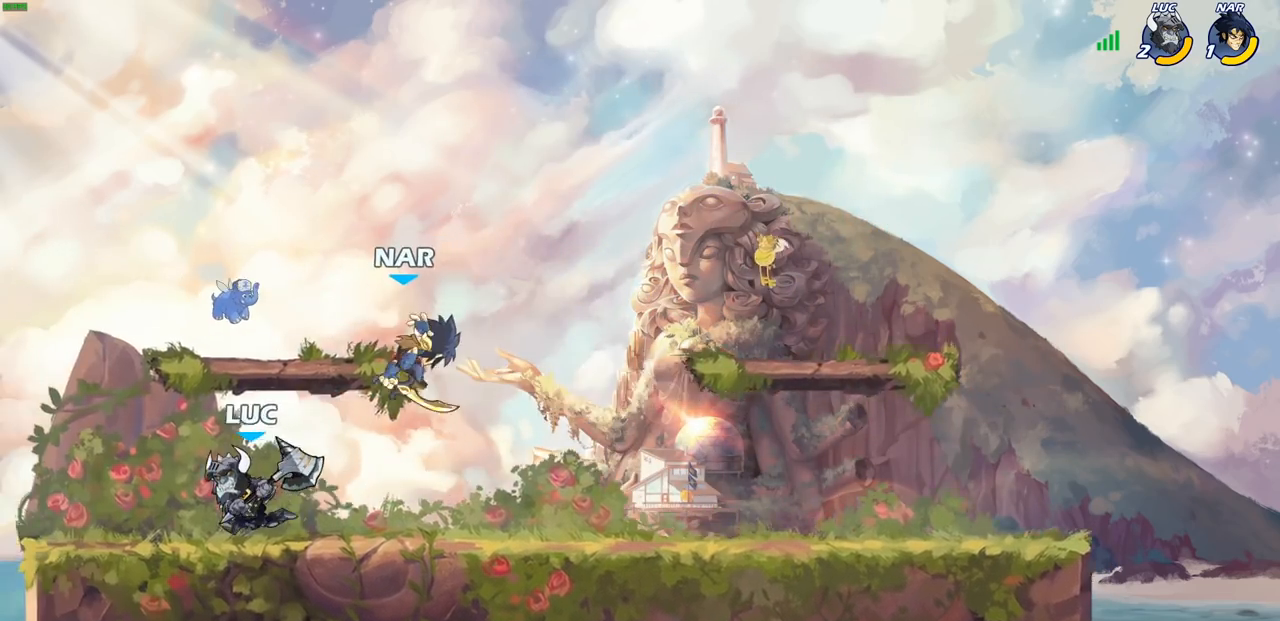
{"dt_ms": 500, "buttons": ["SQUARE"], "left_stick": "center", "right_stick": "center", "events": [[200, "left_stick", "up-right"], [317, "SQUARE", "down"], [317, "left_stick", "center"], [383, "SQUARE", "up"], [467, "SQUARE", "down"]]}
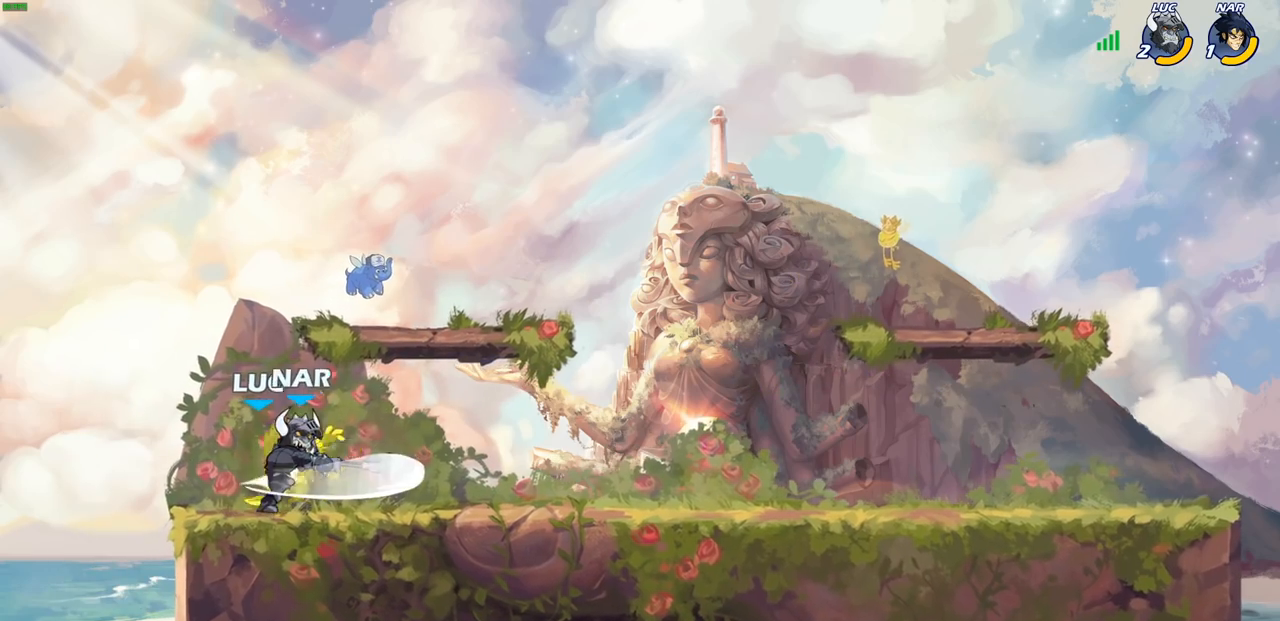
{"dt_ms": 500, "buttons": ["SQUARE"], "left_stick": "right", "right_stick": "center", "events": [[50, "SQUARE", "up"], [133, "SQUARE", "down"], [217, "SQUARE", "up"], [283, "SQUARE", "down"], [367, "SQUARE", "up"], [450, "SQUARE", "down"], [450, "left_stick", "right"]]}
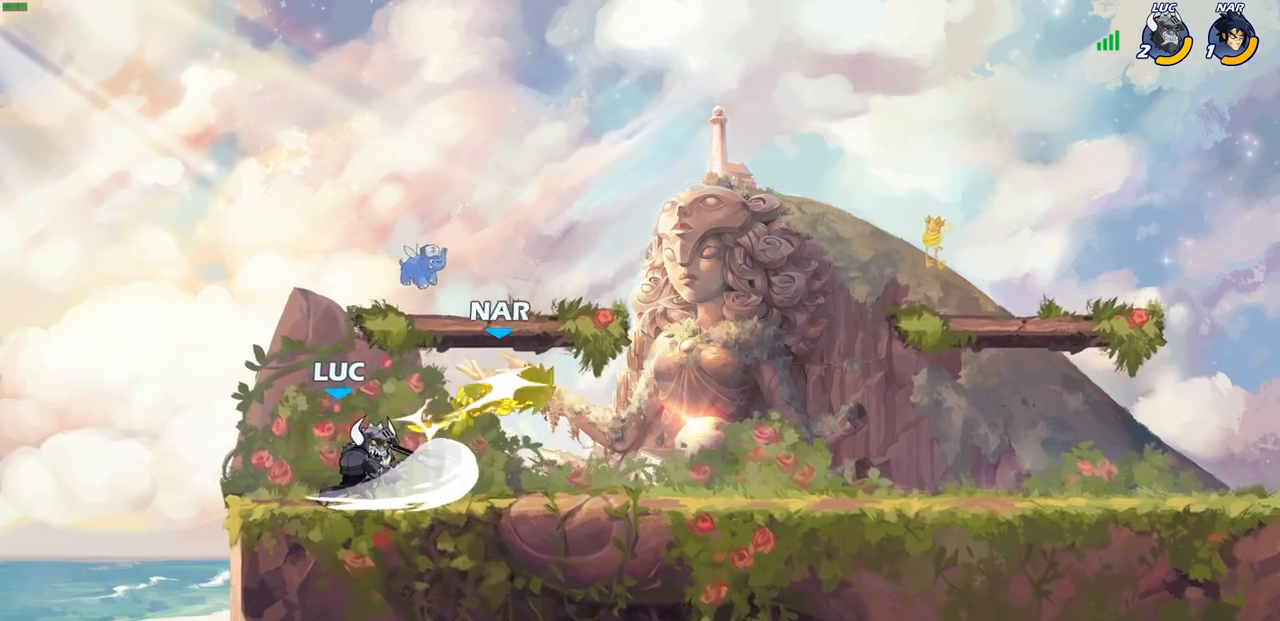
{"dt_ms": 500, "buttons": [], "left_stick": "left", "right_stick": "center"}
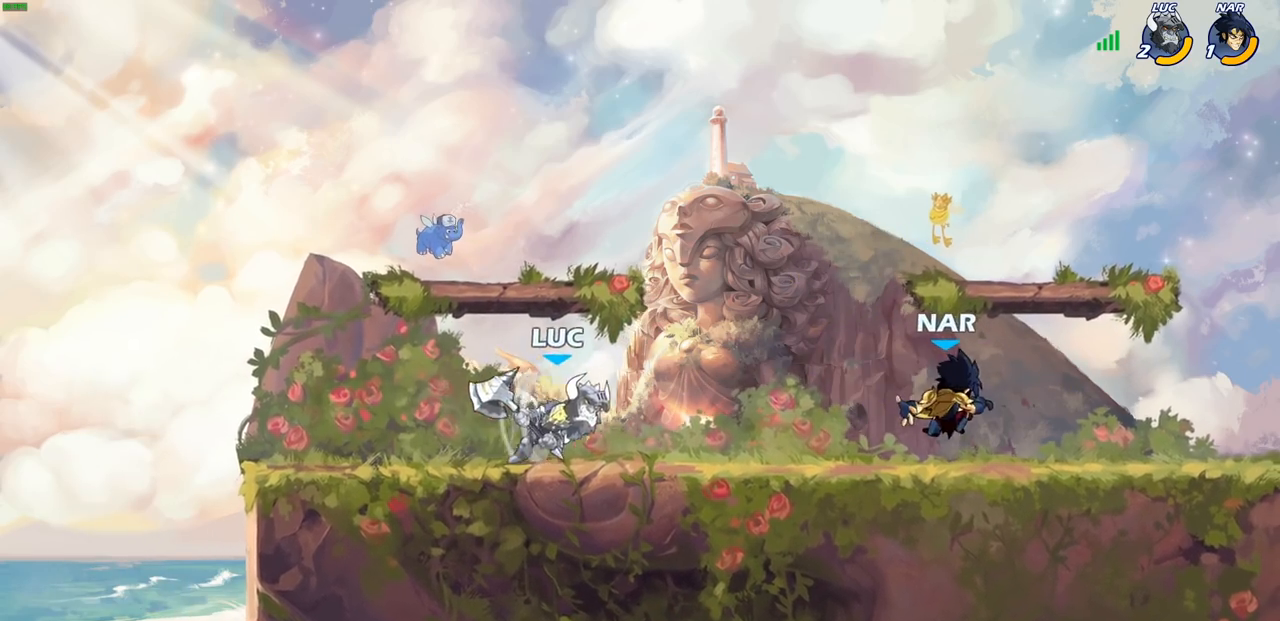
{"dt_ms": 500, "buttons": [], "left_stick": "right", "right_stick": "center", "events": [[417, "left_stick", "right"]]}
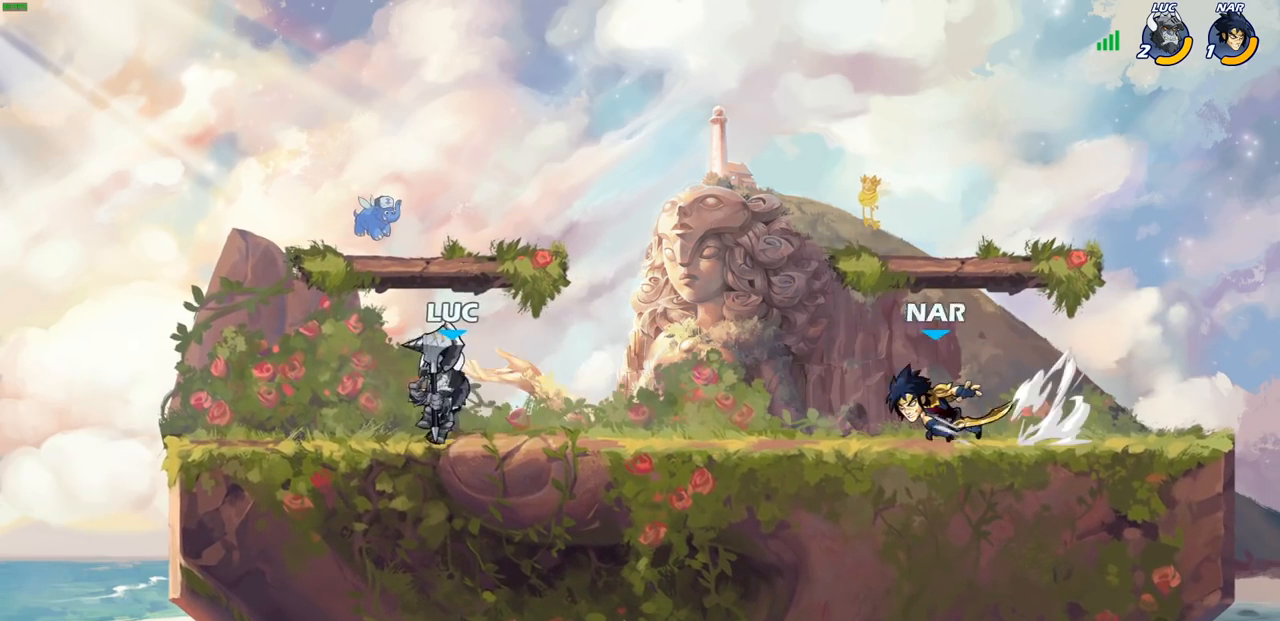
{"dt_ms": 500, "buttons": ["CIRCLE"], "left_stick": "right", "right_stick": "center", "events": [[50, "R2", "down"], [83, "CIRCLE", "down"], [183, "R2", "up"]]}
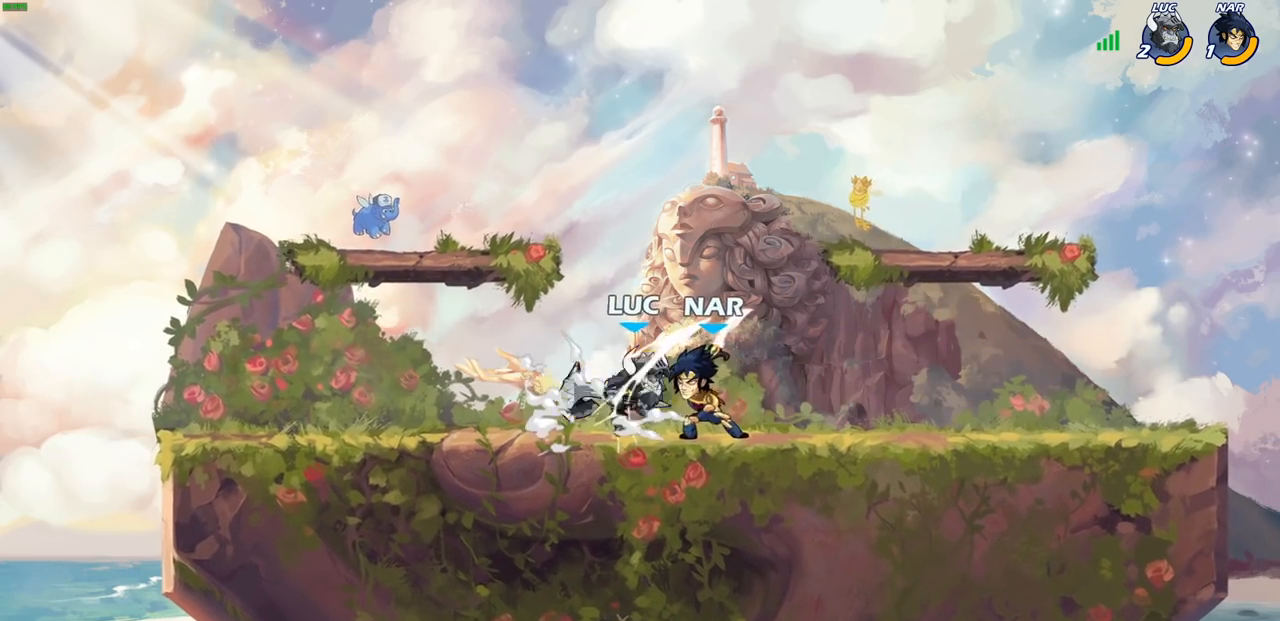
{"dt_ms": 500, "buttons": [], "left_stick": "right", "right_stick": "center", "events": [[167, "left_stick", "center"], [183, "CIRCLE", "up"], [283, "left_stick", "right"], [333, "left_stick", "center"], [500, "left_stick", "right"]]}
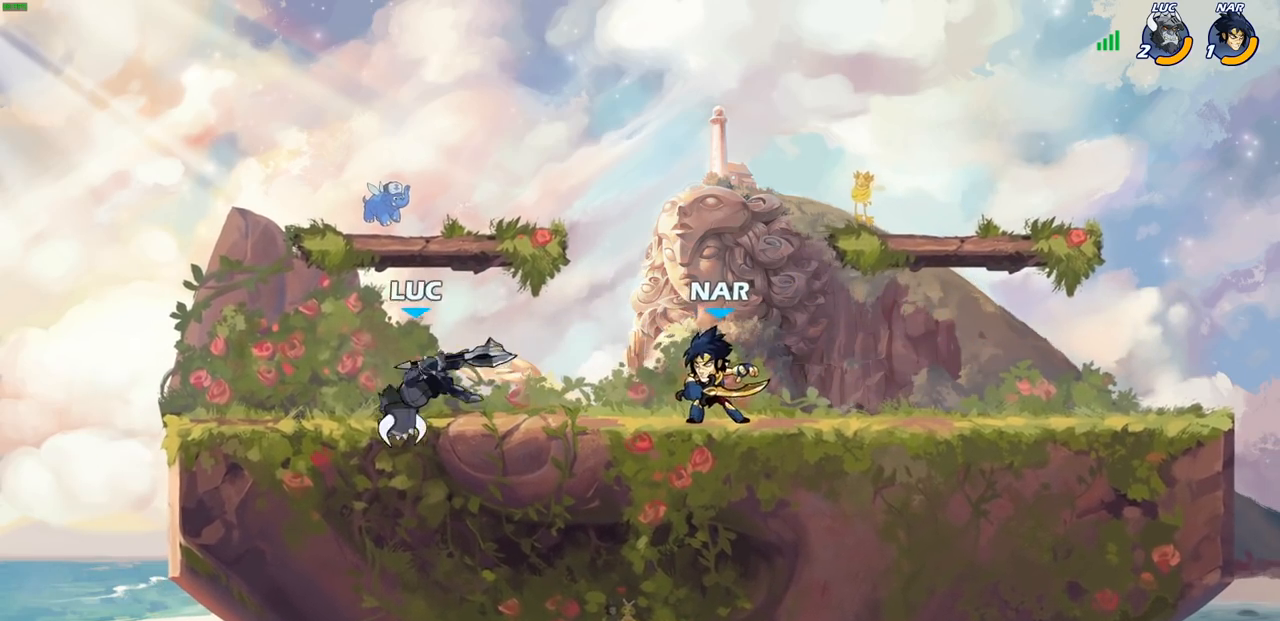
{"dt_ms": 1000, "buttons": [], "left_stick": "left", "right_stick": "center"}
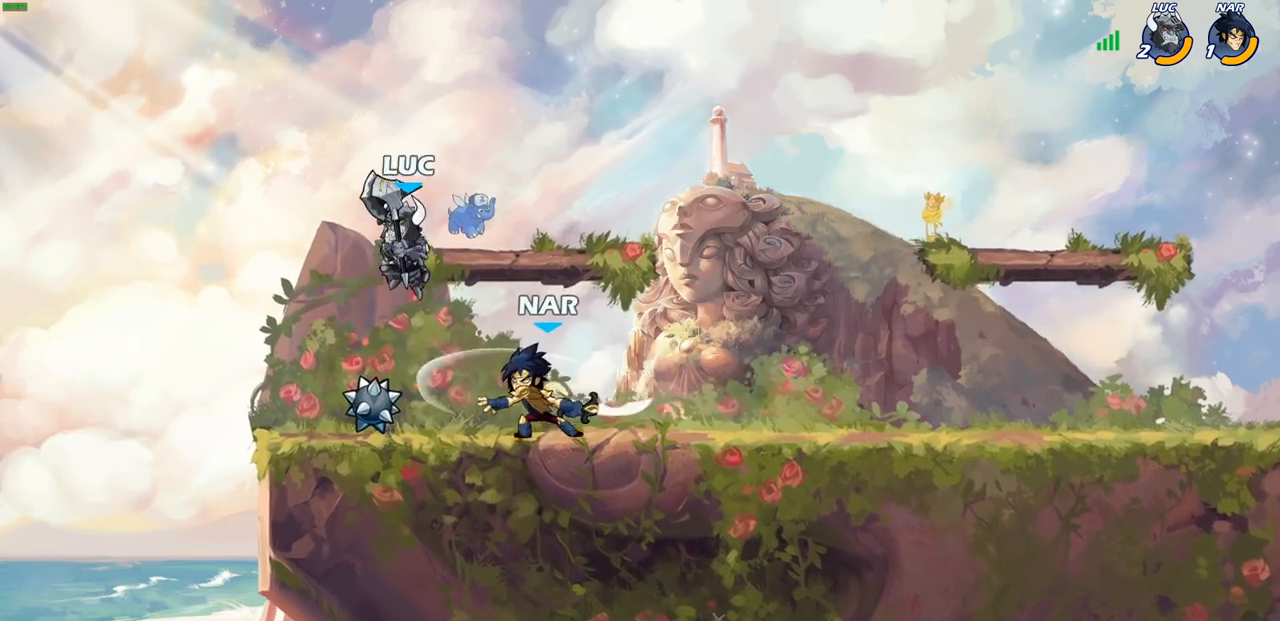
{"dt_ms": 500, "buttons": [], "left_stick": "right", "right_stick": "center", "events": [[167, "left_stick", "down-right"], [283, "SQUARE", "down"], [367, "SQUARE", "up"], [417, "left_stick", "right"]]}
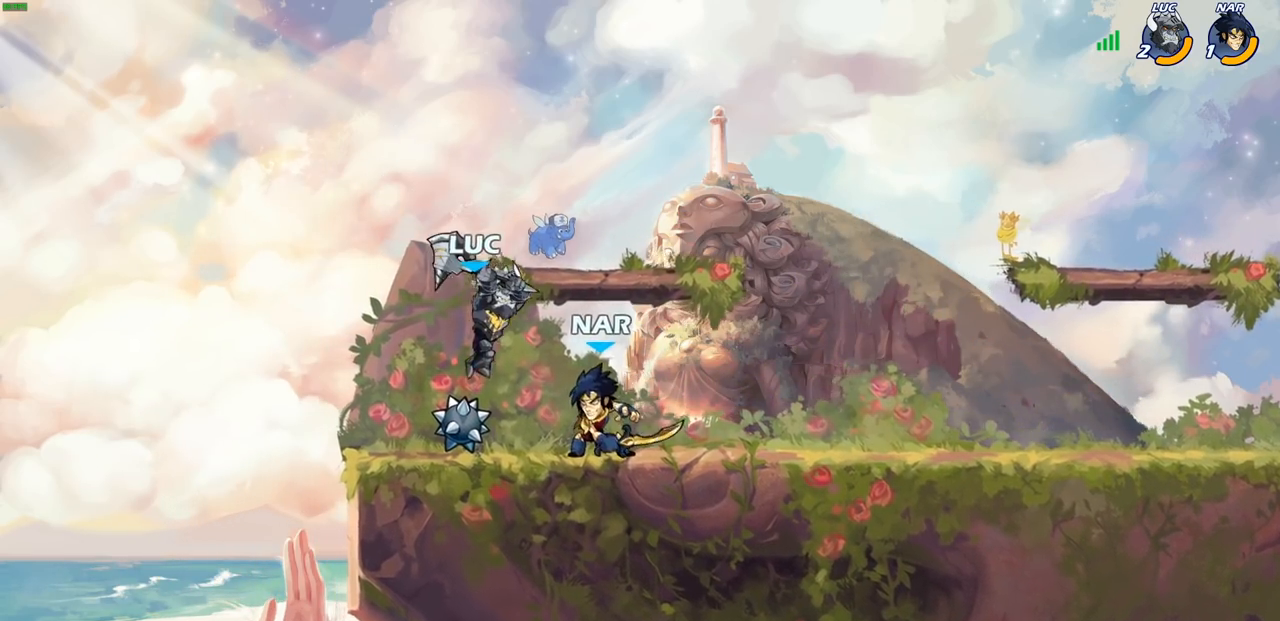
{"dt_ms": 500, "buttons": [], "left_stick": "center", "right_stick": "center", "events": [[267, "left_stick", "down"], [350, "SQUARE", "down"], [433, "SQUARE", "up"], [467, "left_stick", "center"]]}
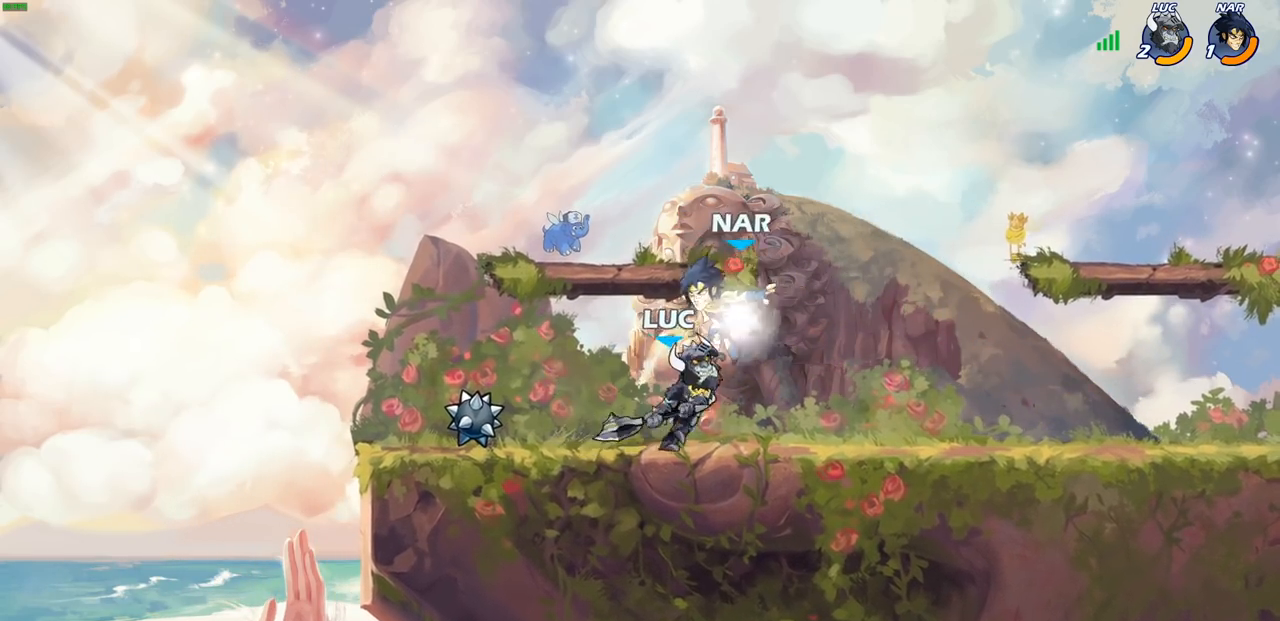
{"dt_ms": 500, "buttons": ["CROSS", "R2"], "left_stick": "up-right", "right_stick": "center", "events": [[383, "left_stick", "up"], [417, "CROSS", "down"], [433, "left_stick", "up-right"], [483, "R2", "down"]]}
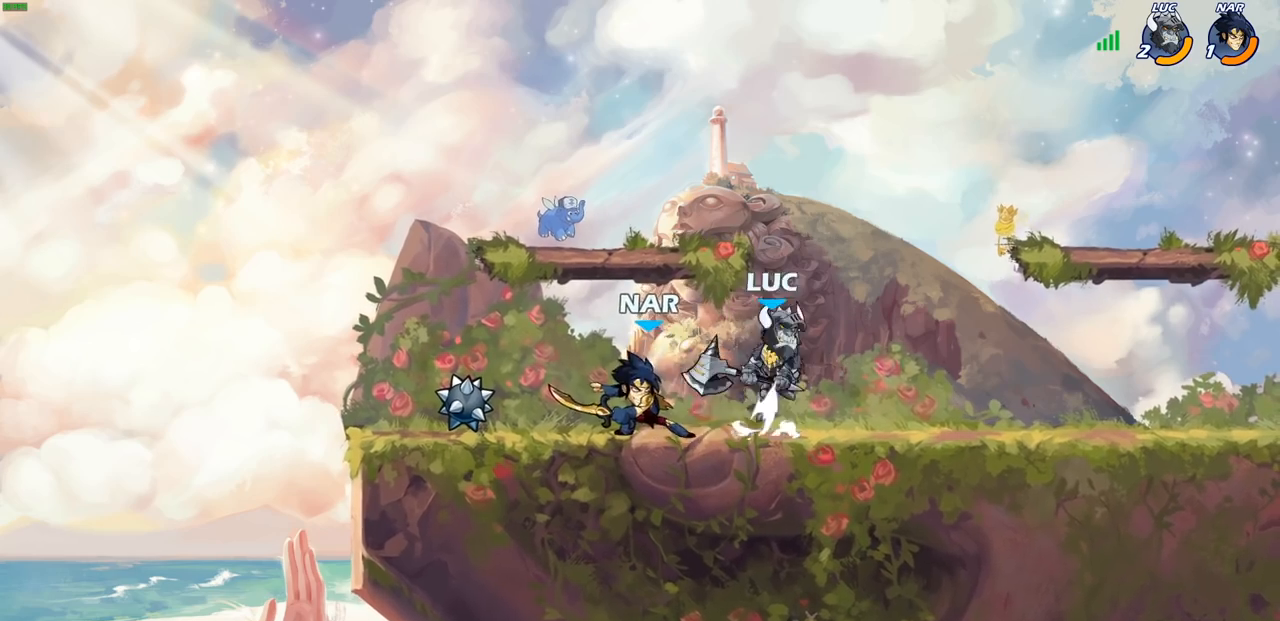
{"dt_ms": 500, "buttons": [], "left_stick": "center", "right_stick": "center", "events": [[50, "CROSS", "up"], [267, "R2", "up"], [267, "left_stick", "down-left"], [467, "left_stick", "center"]]}
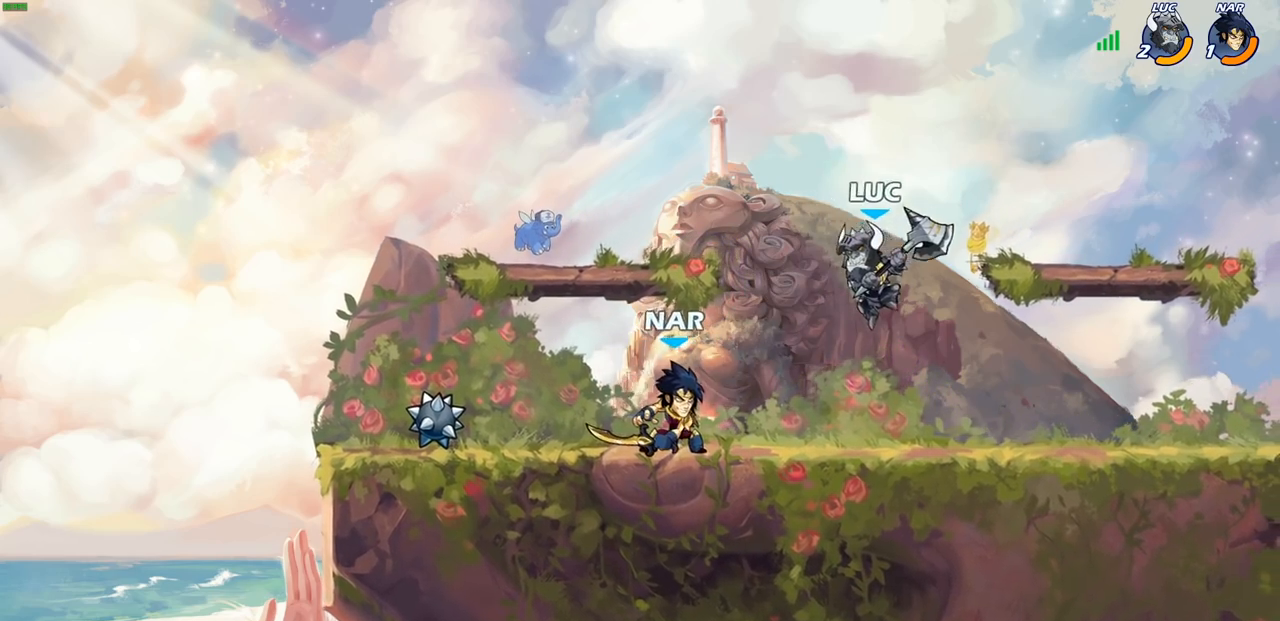
{"dt_ms": 500, "buttons": [], "left_stick": "down-left", "right_stick": "center", "events": [[17, "CROSS", "down"], [150, "CROSS", "up"], [217, "left_stick", "left"], [283, "left_stick", "down-left"], [417, "R1", "down"], [483, "R1", "up"]]}
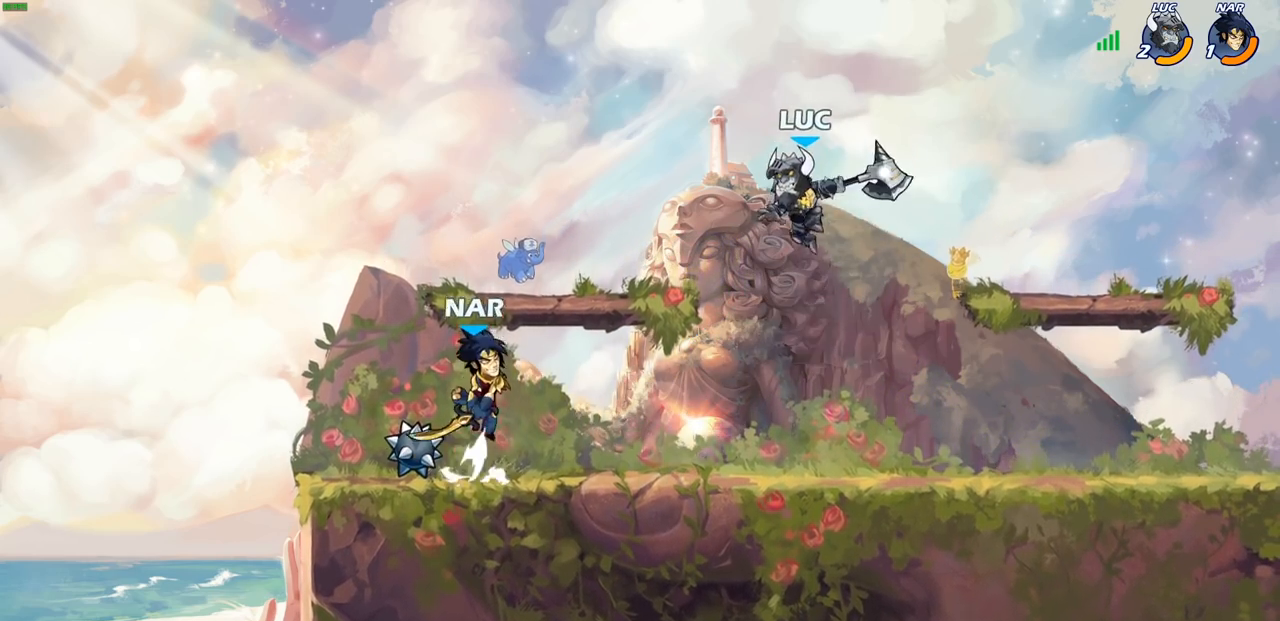
{"dt_ms": 500, "buttons": [], "left_stick": "left", "right_stick": "center", "events": [[83, "left_stick", "center"], [483, "left_stick", "left"]]}
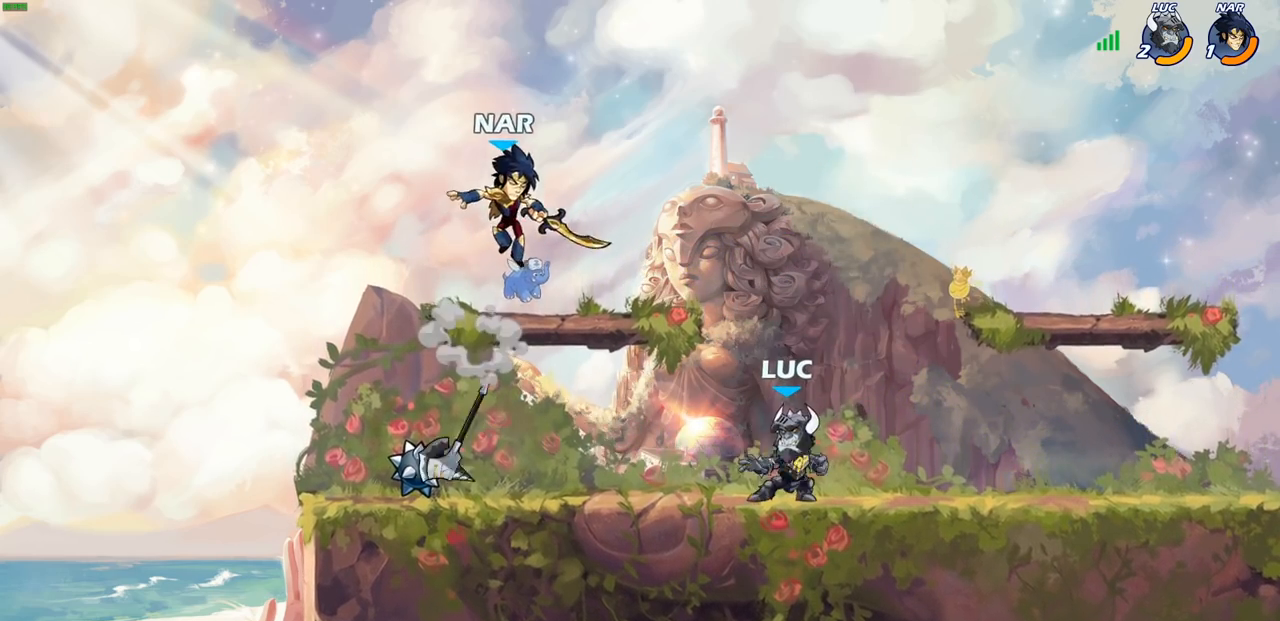
{"dt_ms": 500, "buttons": [], "left_stick": "up-left", "right_stick": "center", "events": [[33, "left_stick", "center"], [183, "left_stick", "right"], [500, "left_stick", "up-left"]]}
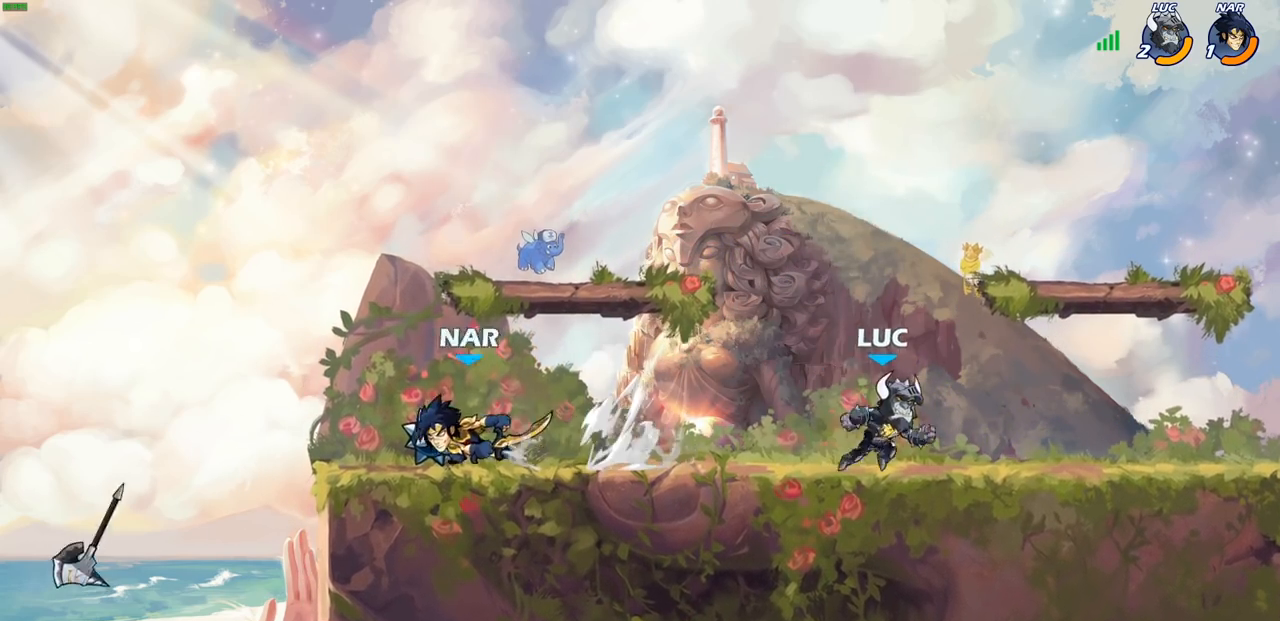
{"dt_ms": 500, "buttons": ["CROSS"], "left_stick": "up-left", "right_stick": "center", "events": [[100, "left_stick", "left"], [200, "left_stick", "center"], [417, "left_stick", "up-left"], [500, "CROSS", "down"]]}
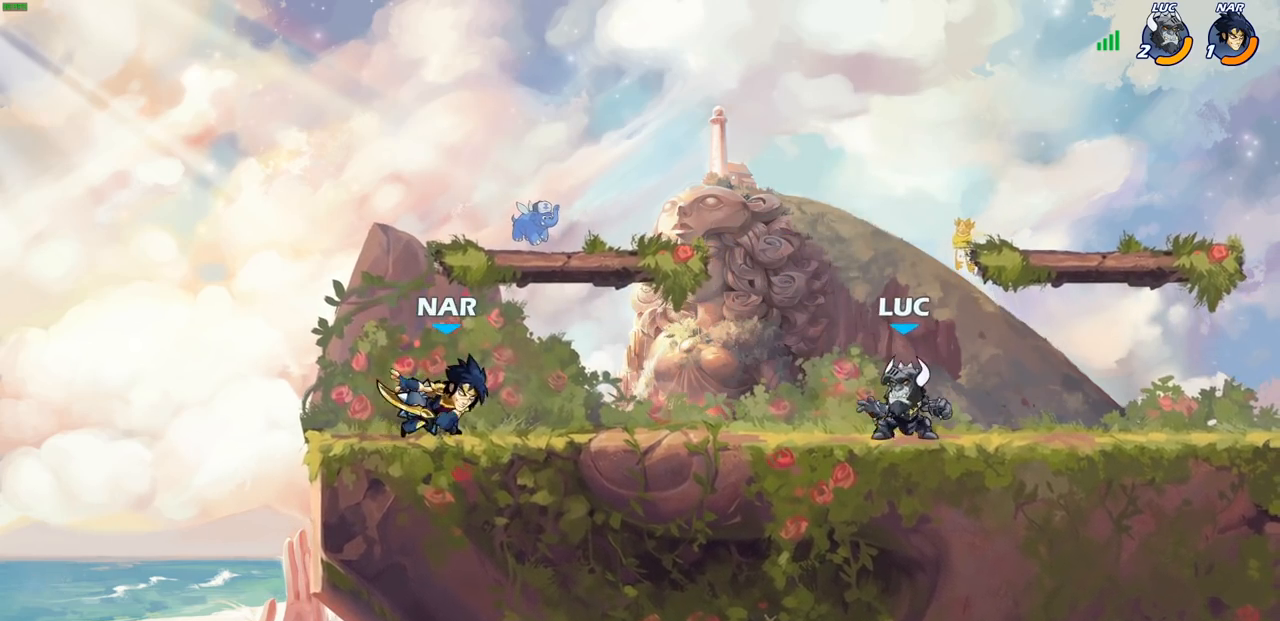
{"dt_ms": 500, "buttons": ["CROSS"], "left_stick": "right", "right_stick": "center", "events": [[150, "CROSS", "up"], [200, "R2", "down"], [267, "left_stick", "up-right"], [300, "R2", "up"], [367, "left_stick", "right"], [500, "CROSS", "down"]]}